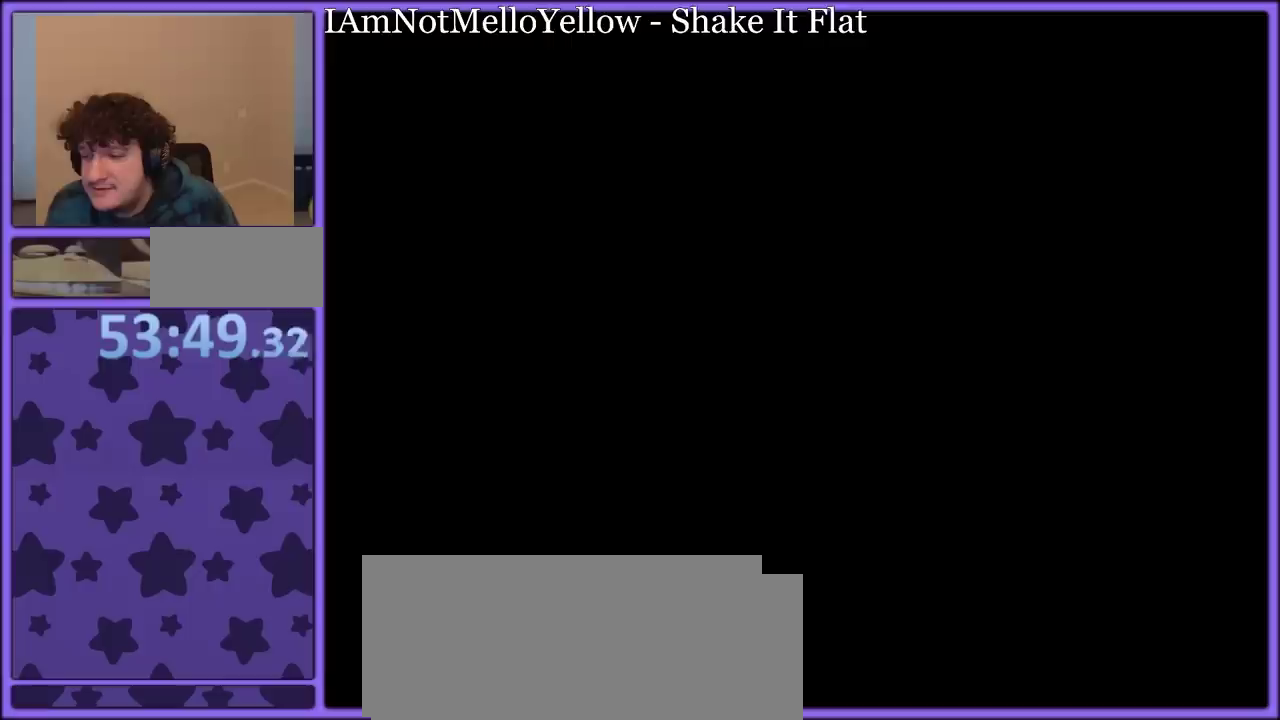
Gameplay with a controller (Nintendo layout); each line is a JSON object with the inputs held at the frame after it. "events" lists button and stick changes between this image and that frame as [ms after this image, input, new state], when the widget could be followed in between. Not read: L3 R3.
{"buttons": [], "events": [[50, "A", "down"], [133, "A", "up"], [217, "A", "down"], [300, "A", "up"], [367, "A", "down"], [450, "A", "up"]]}
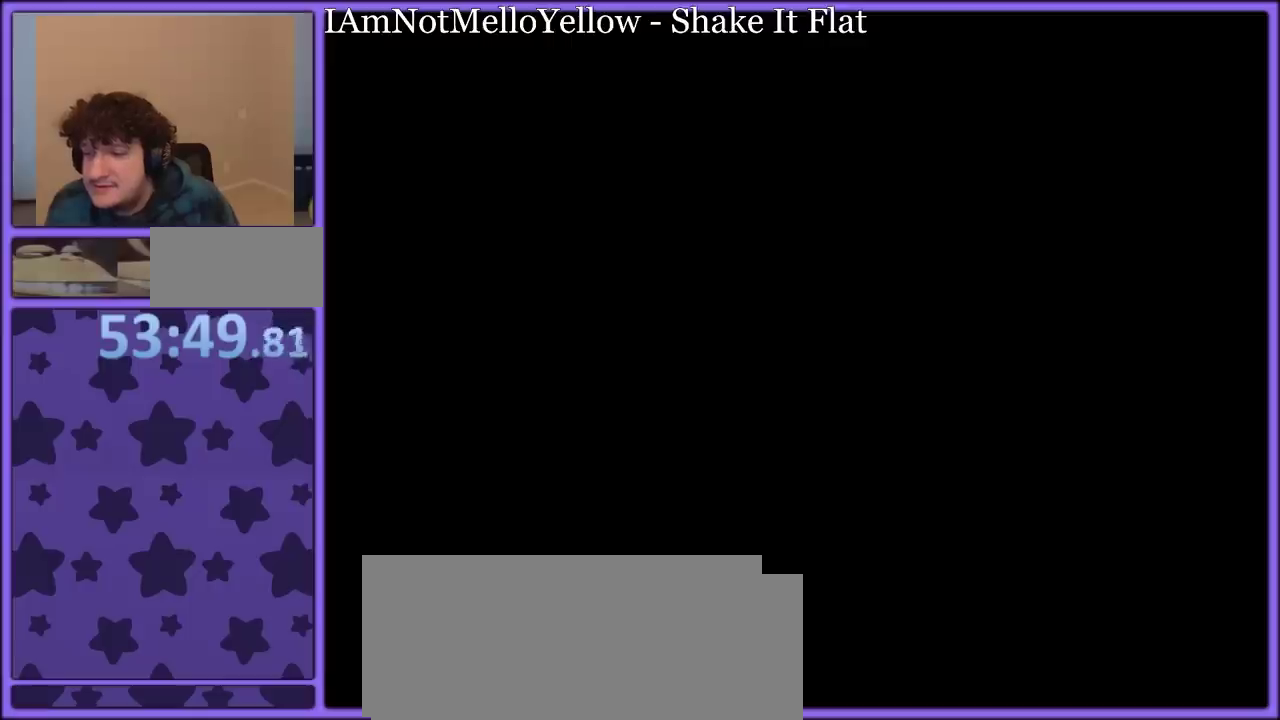
{"buttons": ["Y"], "events": [[33, "A", "down"], [117, "A", "up"], [200, "A", "down"], [283, "A", "up"], [417, "Y", "down"]]}
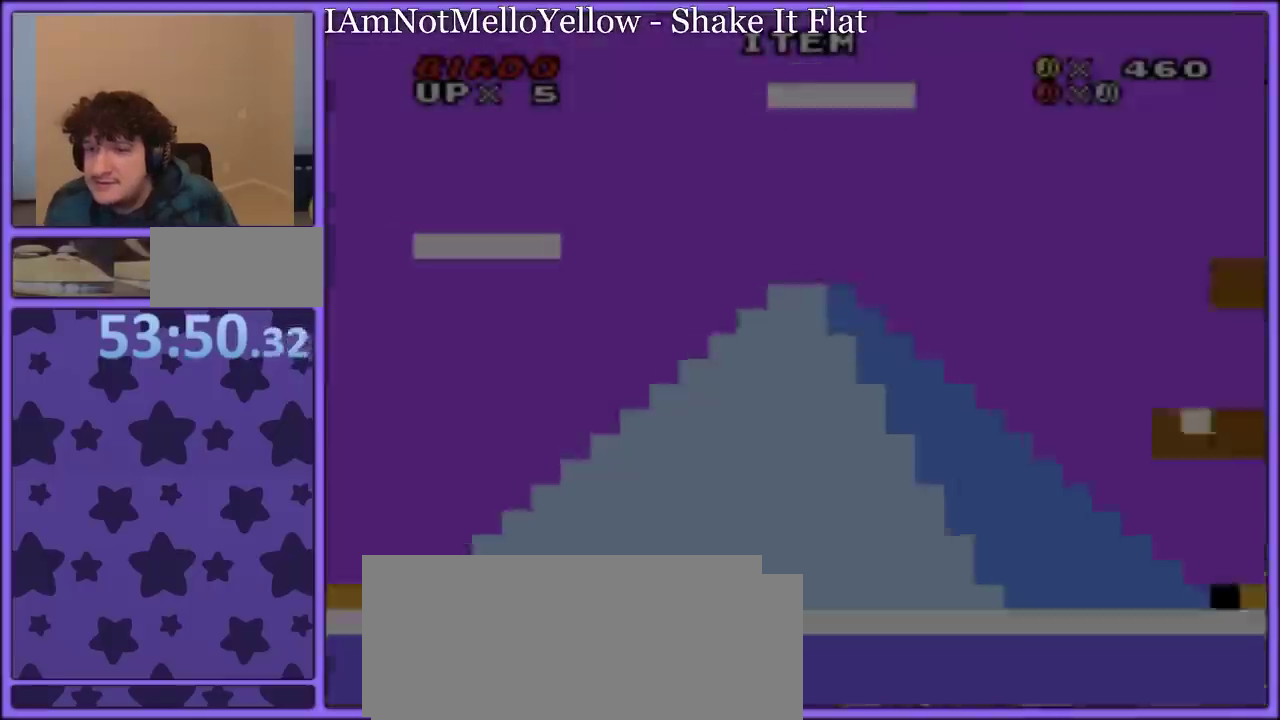
{"buttons": ["Y", "DPAD_RIGHT"], "events": [[183, "DPAD_RIGHT", "down"]]}
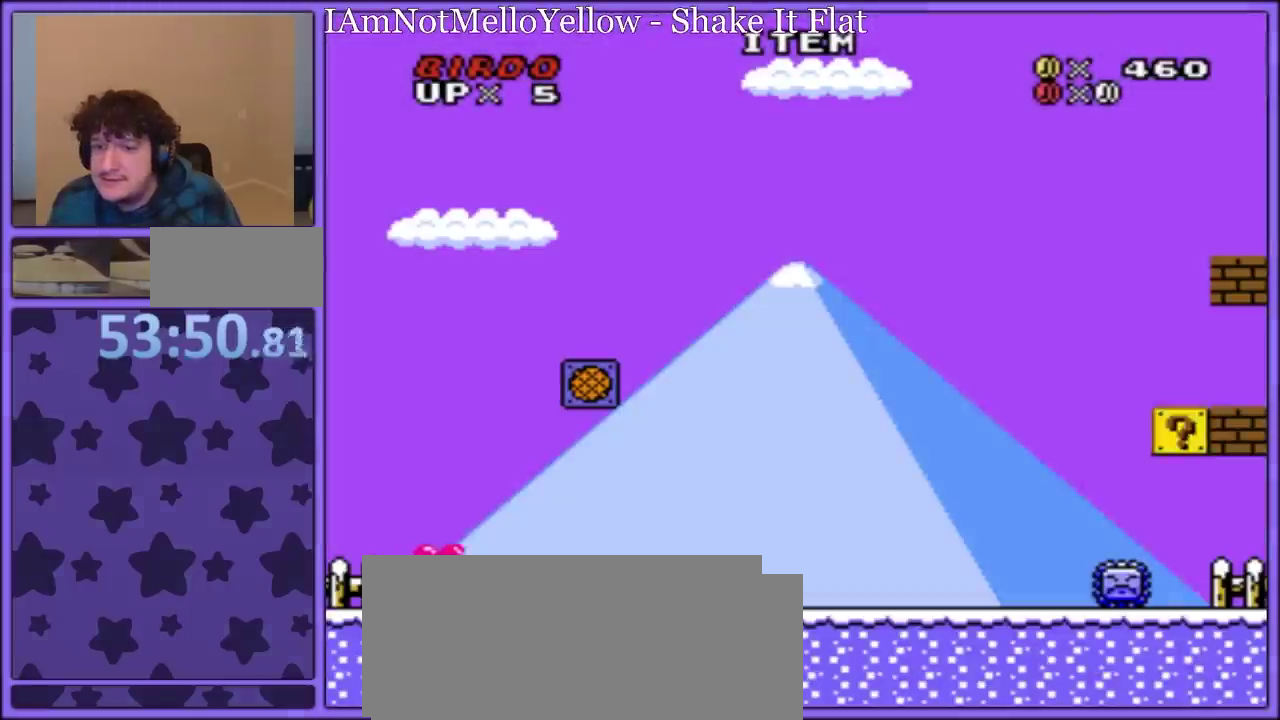
{"buttons": ["Y"], "events": [[167, "B", "down"], [400, "DPAD_UP", "down"], [417, "DPAD_RIGHT", "up"], [450, "DPAD_UP", "up"], [467, "B", "up"]]}
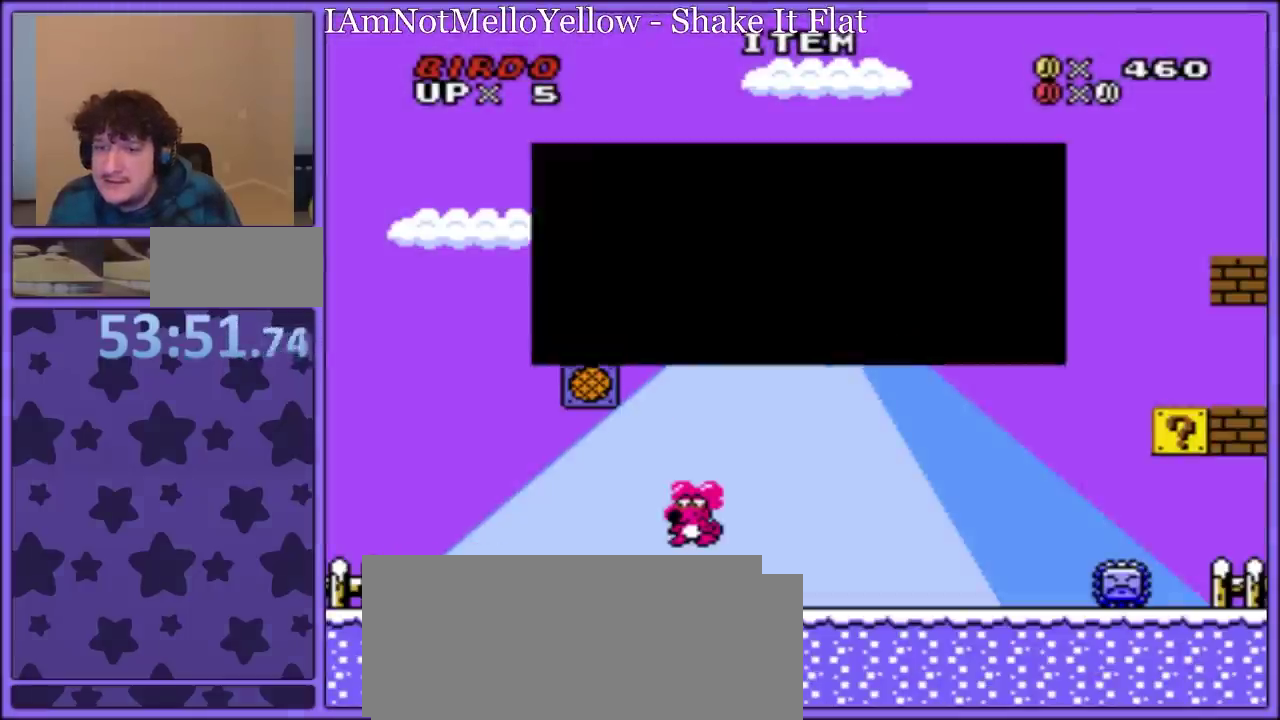
{"buttons": ["Y"], "events": [[133, "A", "down"], [150, "Y", "up"], [200, "Y", "down"], [267, "A", "up"], [350, "B", "down"], [417, "B", "up"]]}
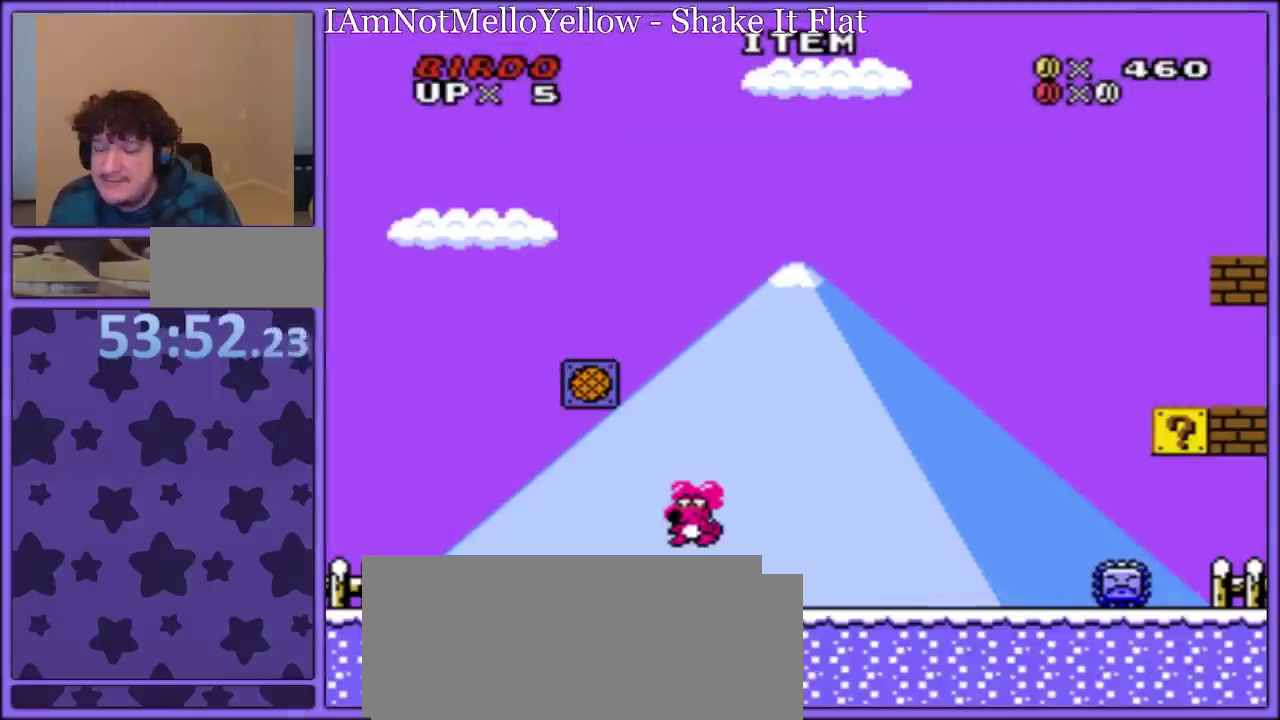
{"buttons": ["Y"], "events": [[250, "A", "down"], [367, "A", "up"]]}
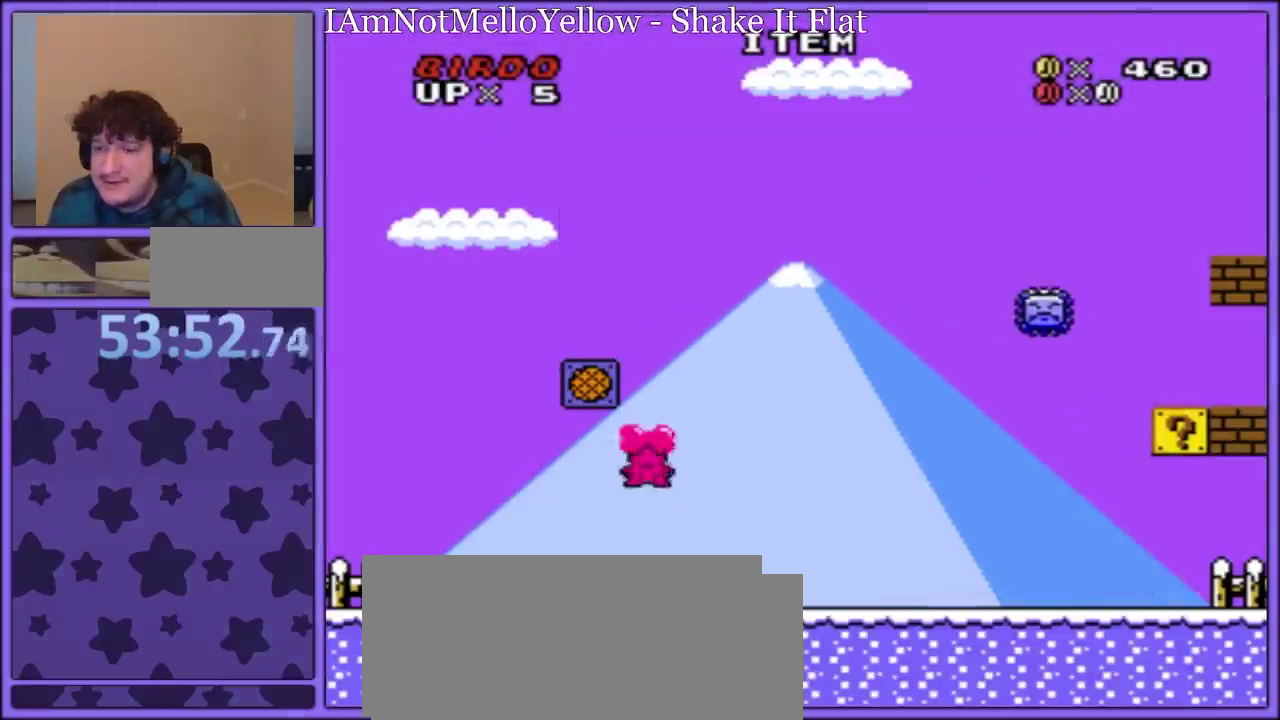
{"buttons": ["A", "Y"], "events": [[67, "DPAD_RIGHT", "down"], [333, "DPAD_RIGHT", "up"], [383, "A", "down"]]}
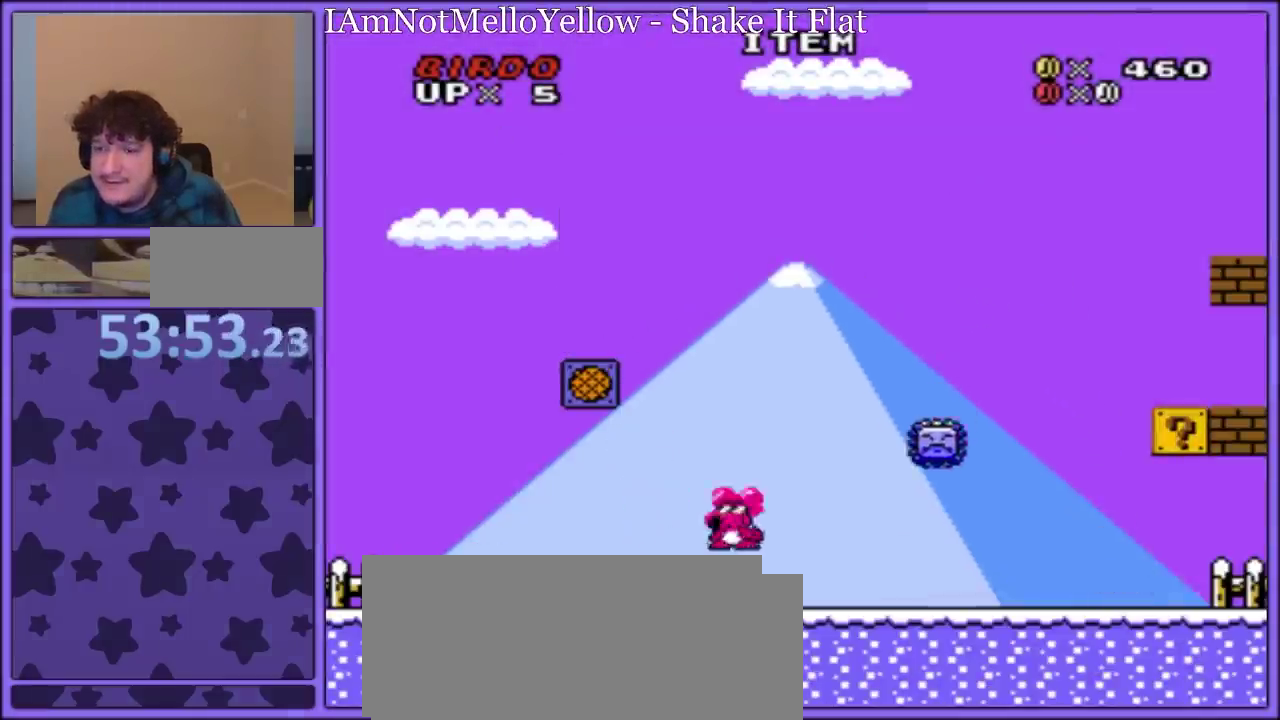
{"buttons": ["Y", "DPAD_RIGHT"], "events": [[17, "DPAD_RIGHT", "down"], [133, "A", "up"]]}
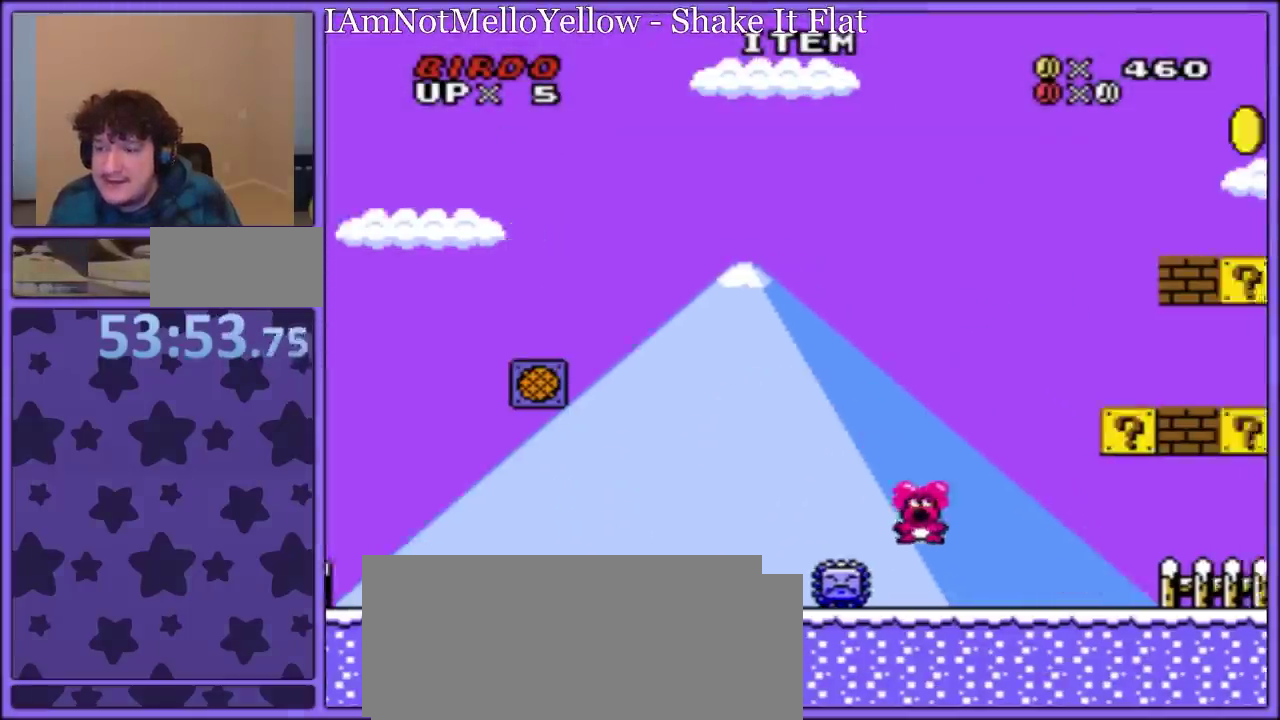
{"buttons": ["B", "Y"], "events": [[167, "B", "down"], [183, "DPAD_RIGHT", "up"], [267, "DPAD_LEFT", "down"], [400, "DPAD_LEFT", "up"]]}
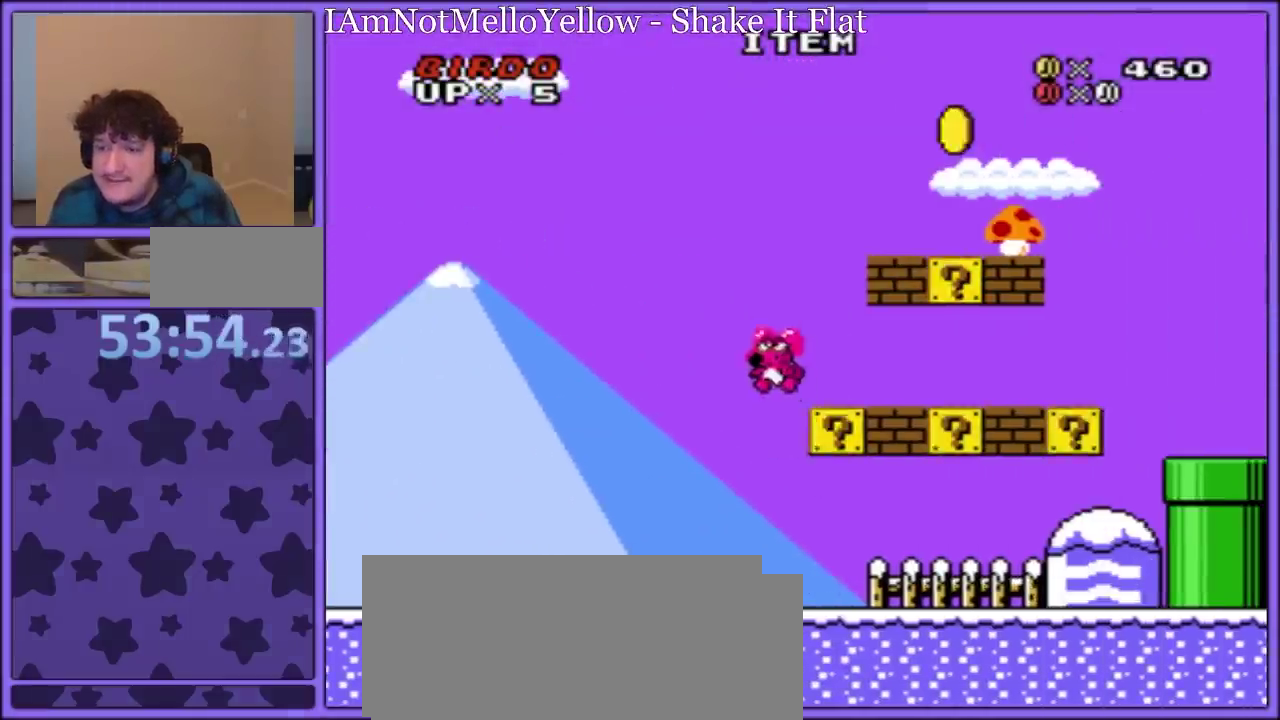
{"buttons": ["Y", "DPAD_RIGHT"], "events": [[17, "B", "up"], [67, "DPAD_RIGHT", "down"], [133, "DPAD_RIGHT", "up"], [250, "DPAD_RIGHT", "down"]]}
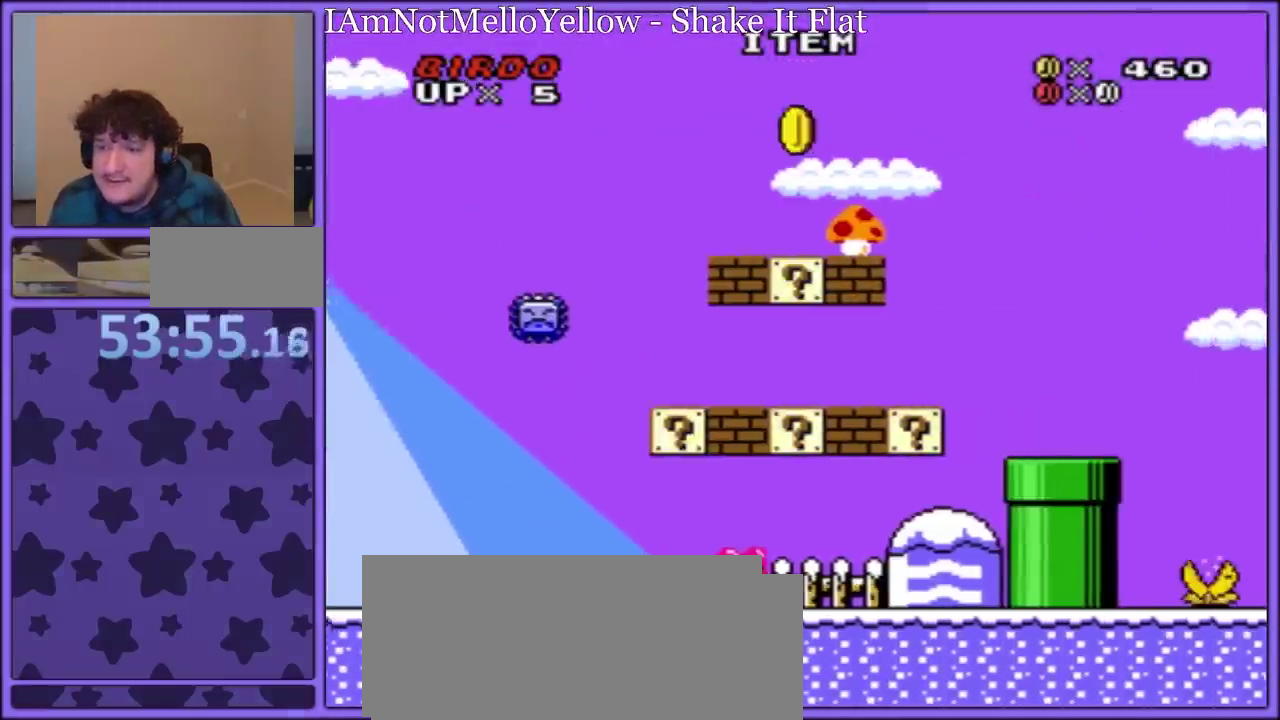
{"buttons": ["B", "Y"], "events": [[350, "B", "down"], [417, "DPAD_RIGHT", "up"]]}
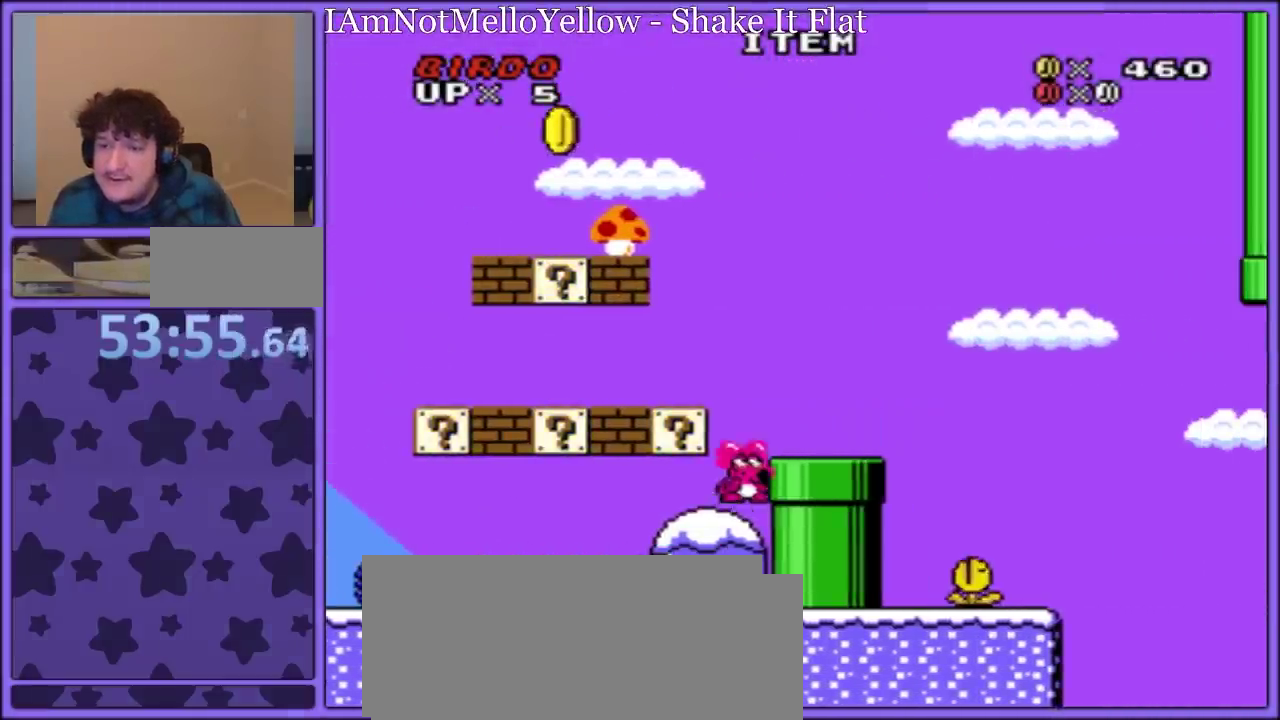
{"buttons": ["Y", "DPAD_RIGHT"], "events": [[150, "DPAD_LEFT", "down"], [333, "B", "up"], [333, "DPAD_LEFT", "up"], [417, "DPAD_RIGHT", "down"]]}
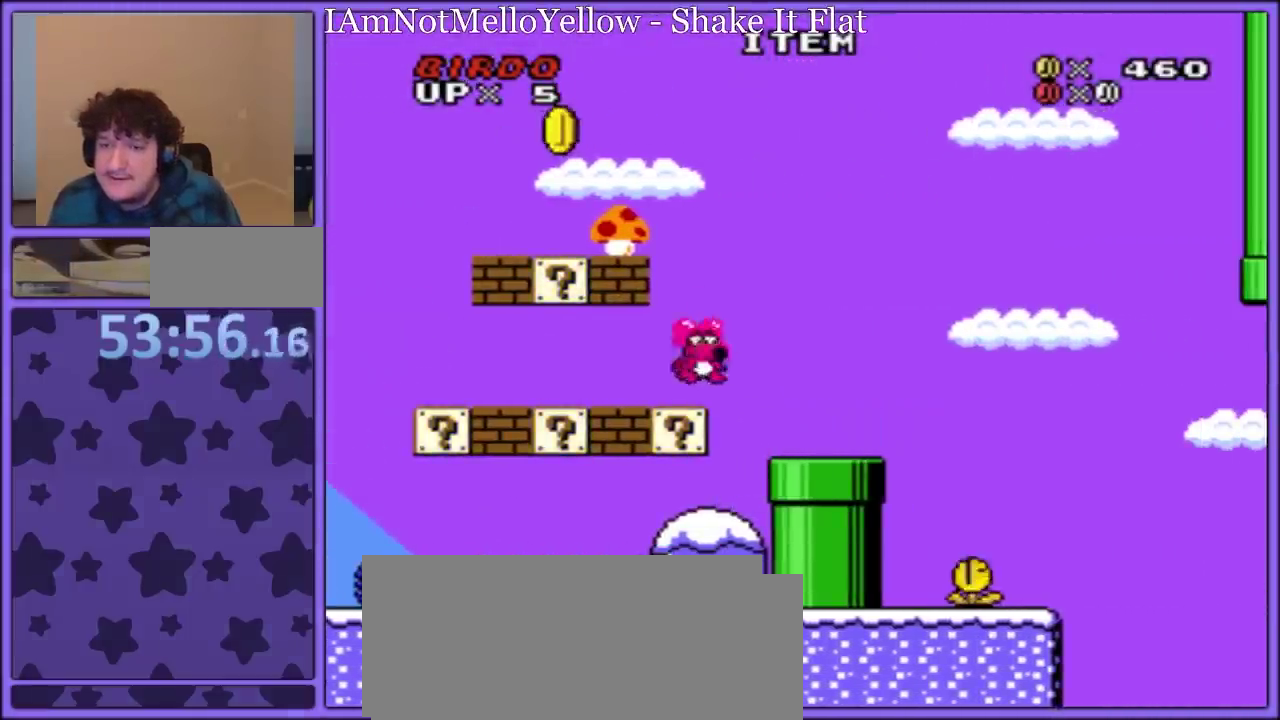
{"buttons": ["B"], "events": [[17, "DPAD_RIGHT", "up"], [100, "B", "down"], [267, "DPAD_LEFT", "down"], [367, "B", "up"], [417, "B", "down"], [450, "Y", "up"], [483, "DPAD_LEFT", "up"]]}